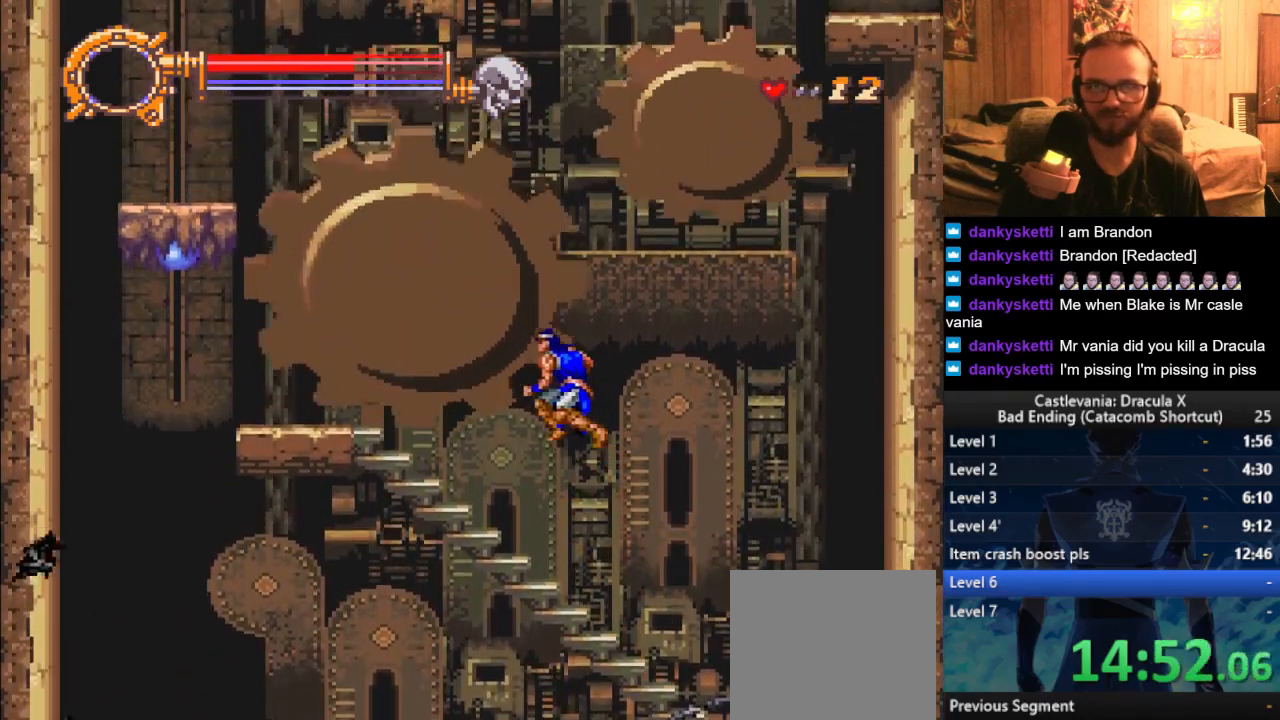
Gameplay with a controller (PlayStation layout); each line is a JSON object with the inputs held at the frame after it. "events" lists button and stick changes between this image and that frame as [ms after this image, input, new state], when the widget could be followed in between.
{"buttons": [], "left_stick": "up", "right_stick": "center", "events": [[400, "left_stick", "up"]]}
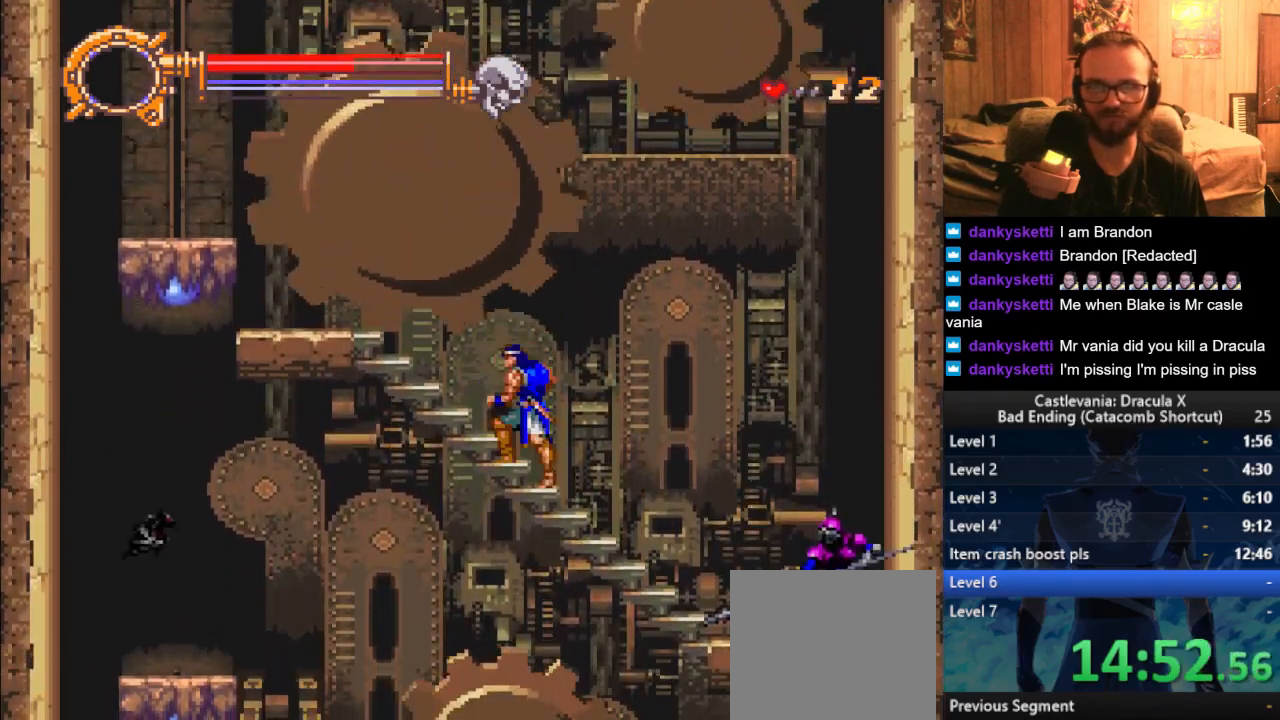
{"buttons": [], "left_stick": "left", "right_stick": "center"}
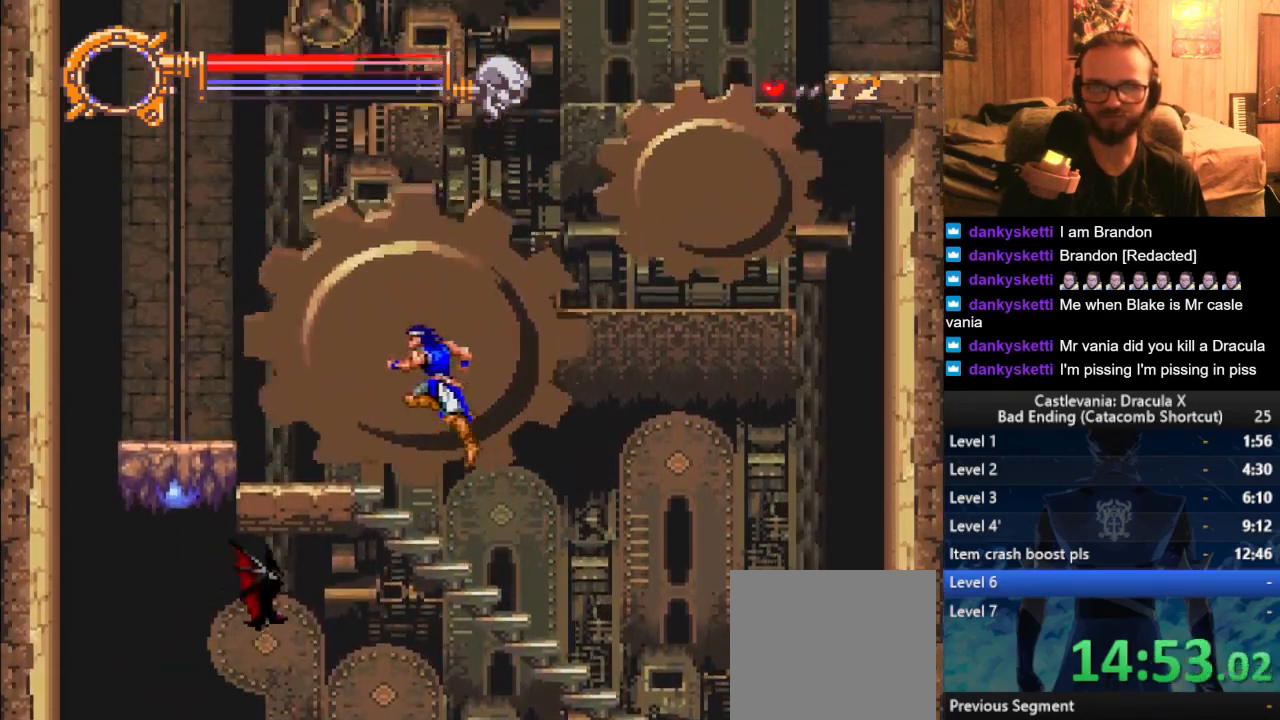
{"buttons": [], "left_stick": "center", "right_stick": "center", "events": [[501, "left_stick", "center"]]}
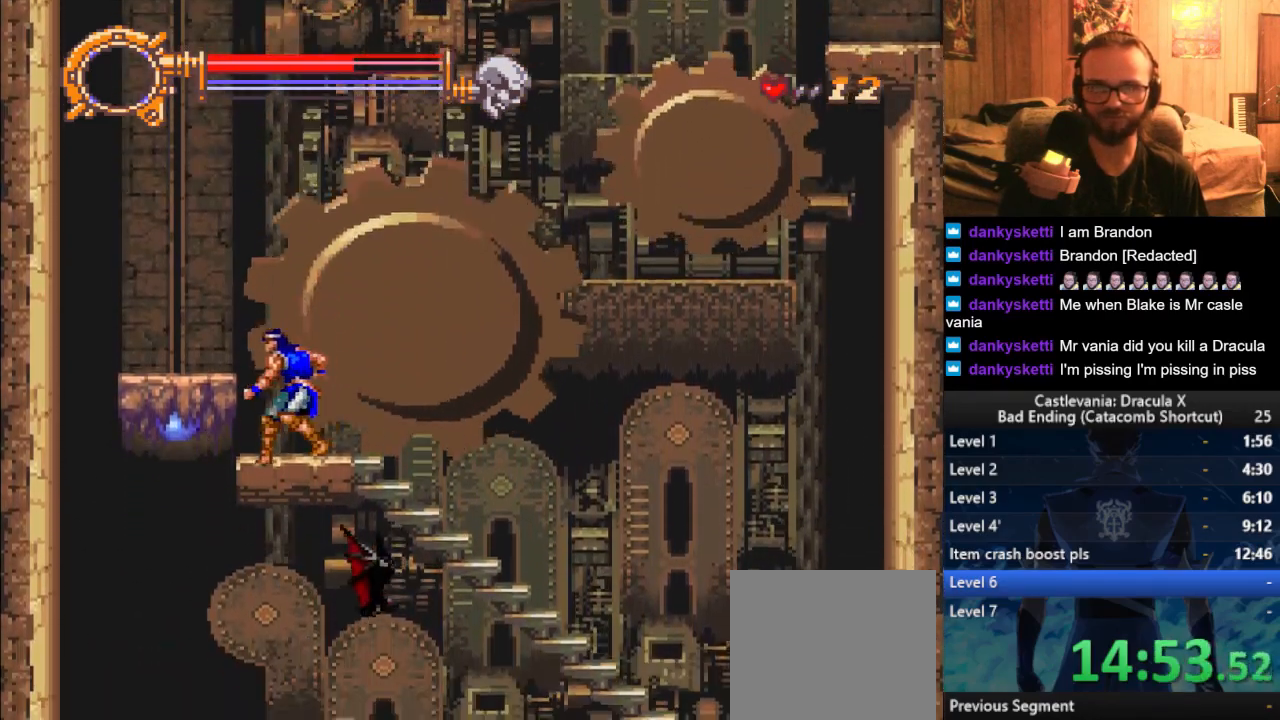
{"buttons": ["CROSS"], "left_stick": "right", "right_stick": "center", "events": [[16, "left_stick", "right"], [317, "CROSS", "down"], [400, "CROSS", "up"], [467, "CROSS", "down"]]}
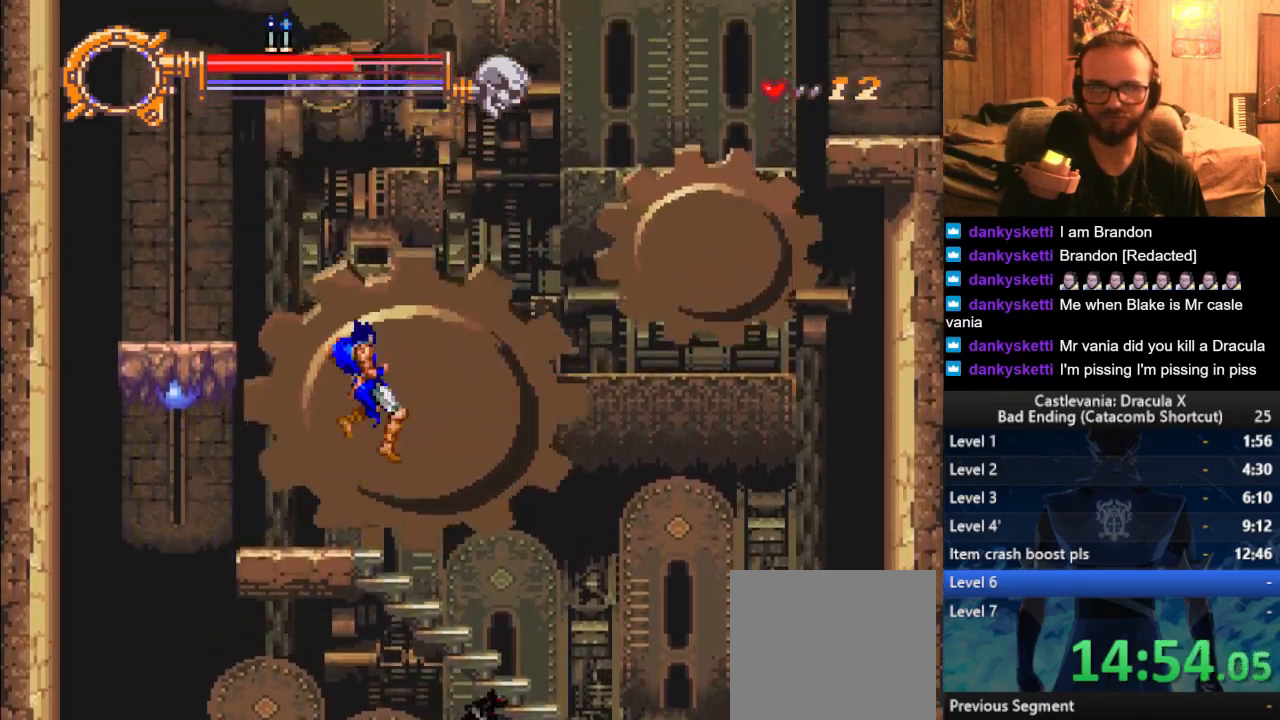
{"buttons": [], "left_stick": "up-right", "right_stick": "center", "events": [[217, "SQUARE", "down"], [217, "left_stick", "center"], [284, "left_stick", "up"], [300, "SQUARE", "up"], [334, "CROSS", "up"], [467, "left_stick", "up-right"]]}
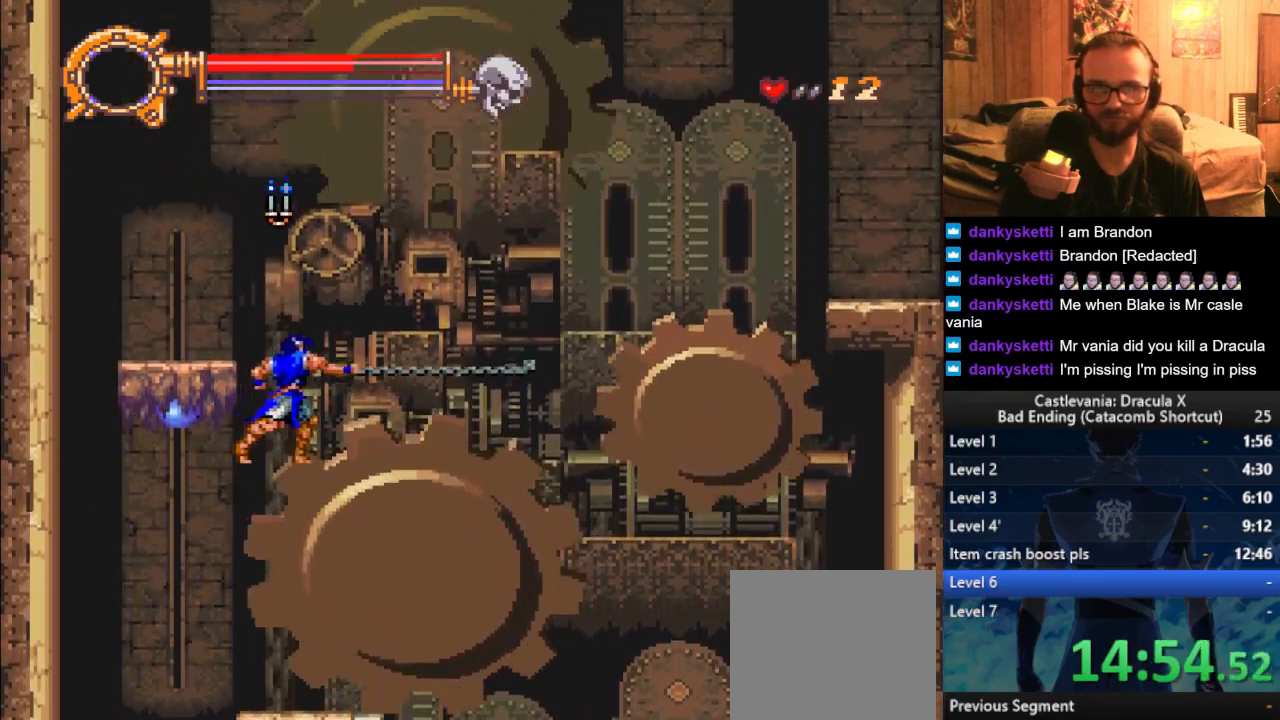
{"buttons": [], "left_stick": "right", "right_stick": "center", "events": [[267, "left_stick", "right"], [283, "CROSS", "down"], [433, "CROSS", "up"]]}
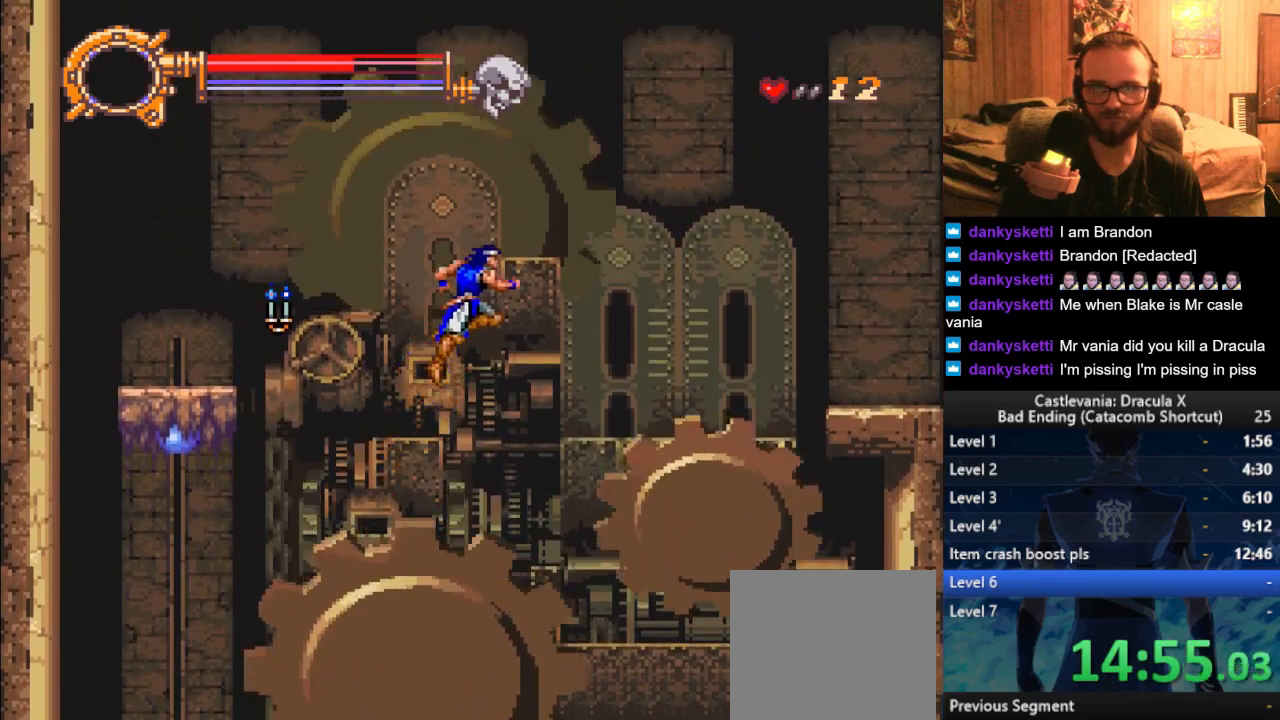
{"buttons": [], "left_stick": "right", "right_stick": "center", "events": [[184, "SQUARE", "down"], [267, "SQUARE", "up"]]}
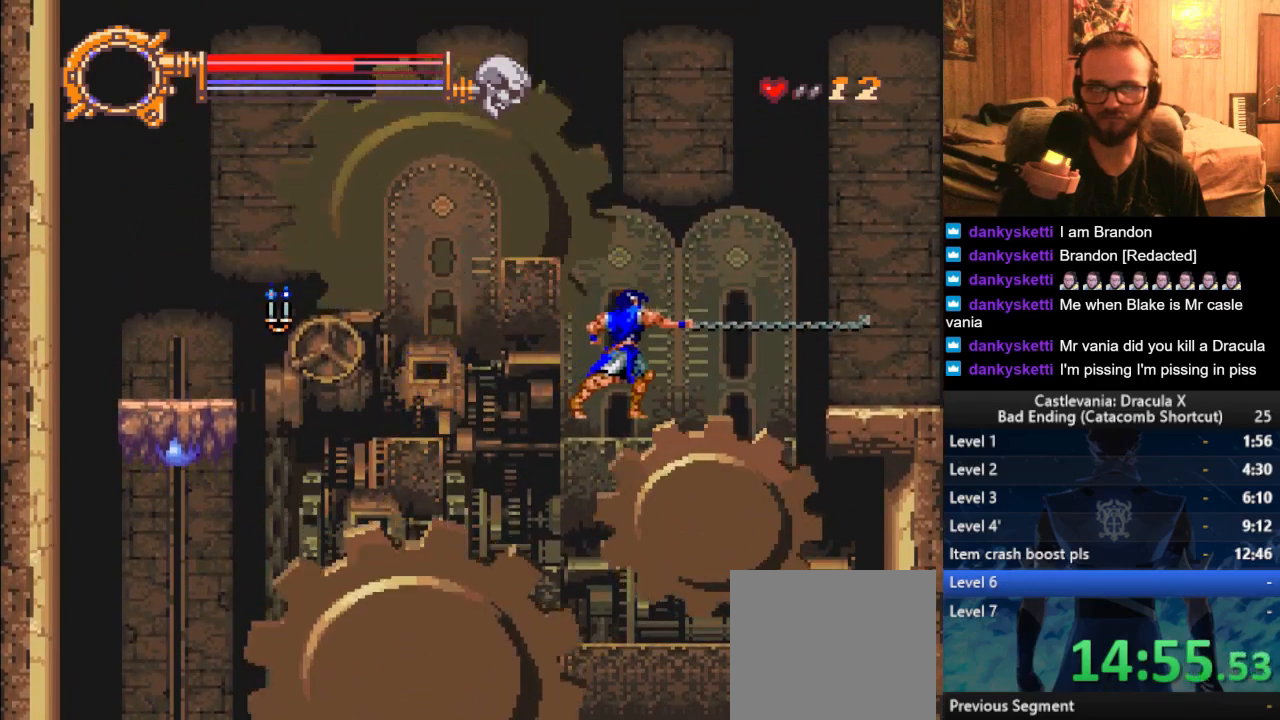
{"buttons": [], "left_stick": "right", "right_stick": "center", "events": [[100, "CROSS", "down"], [183, "CROSS", "up"]]}
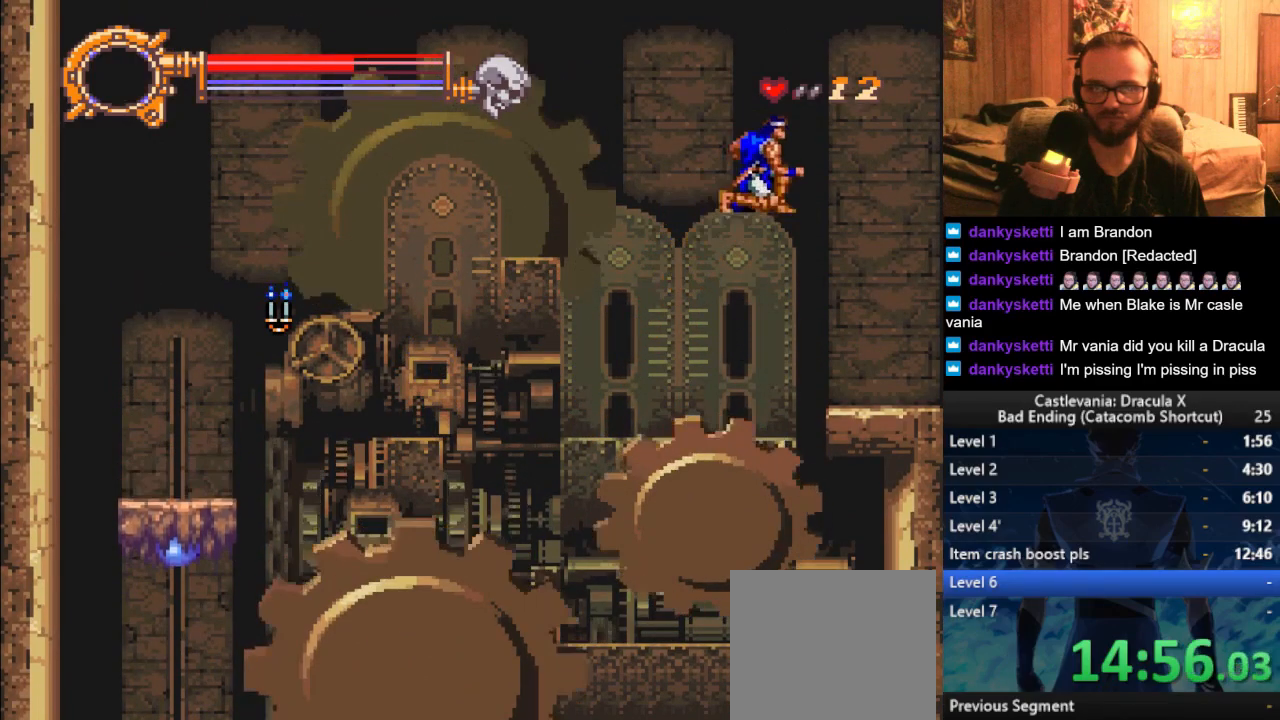
{"buttons": [], "left_stick": "right", "right_stick": "center", "events": [[17, "left_stick", "center"], [134, "left_stick", "right"]]}
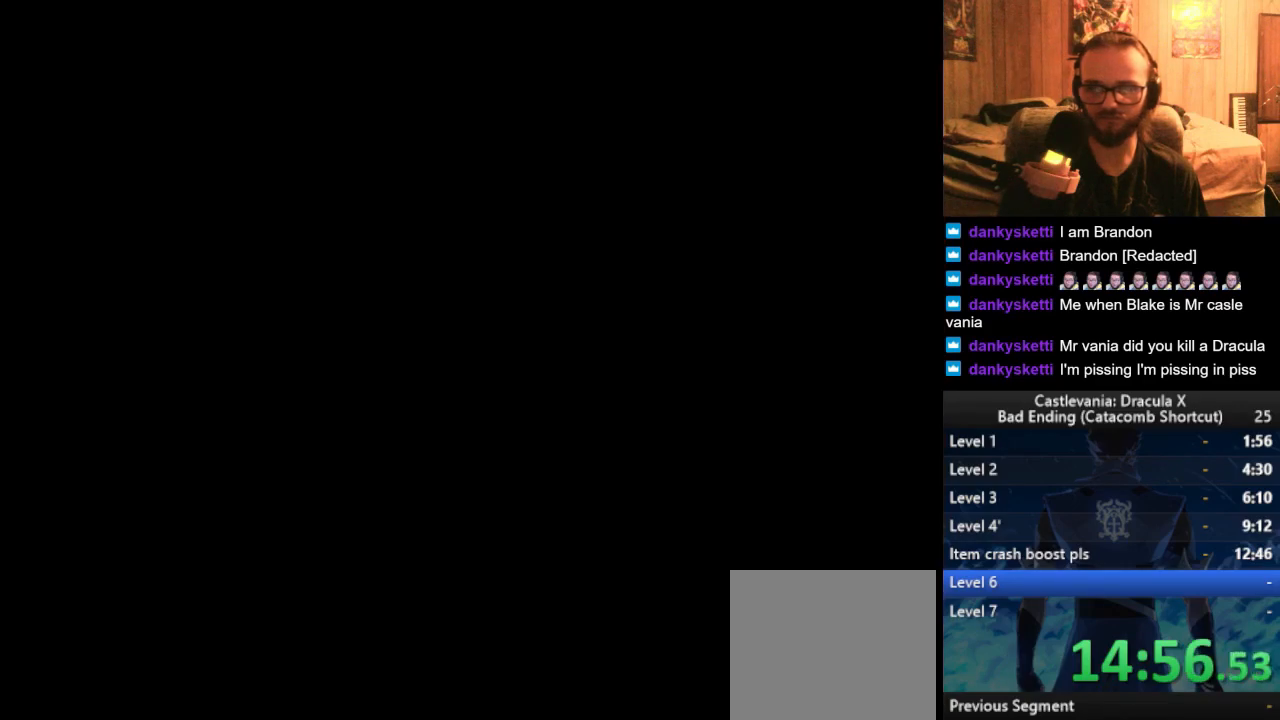
{"buttons": ["CROSS"], "left_stick": "right", "right_stick": "center", "events": [[33, "CROSS", "down"], [66, "CROSS", "up"], [166, "CROSS", "down"], [233, "CROSS", "up"], [317, "CROSS", "down"], [350, "CROSS", "up"], [450, "CROSS", "down"]]}
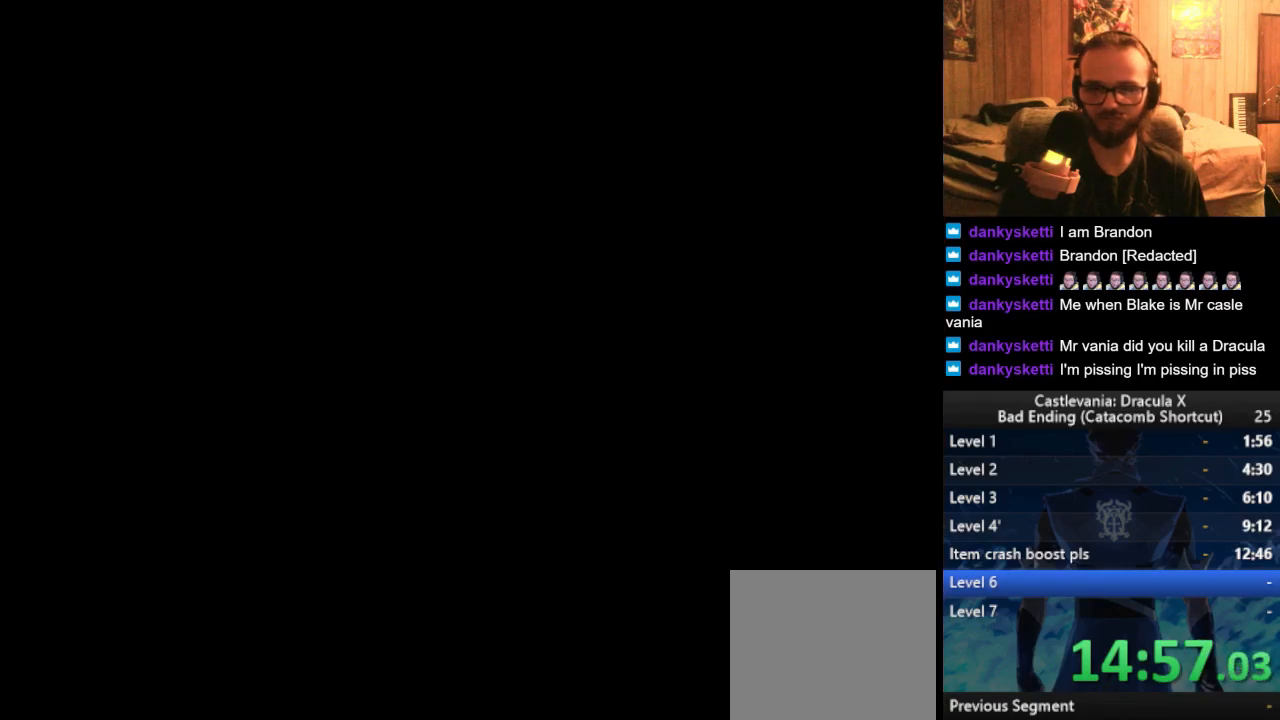
{"buttons": [], "left_stick": "right", "right_stick": "center", "events": [[17, "CROSS", "up"], [84, "CROSS", "down"], [167, "CROSS", "up"], [234, "CROSS", "down"], [334, "CROSS", "up"], [401, "CROSS", "down"], [484, "CROSS", "up"]]}
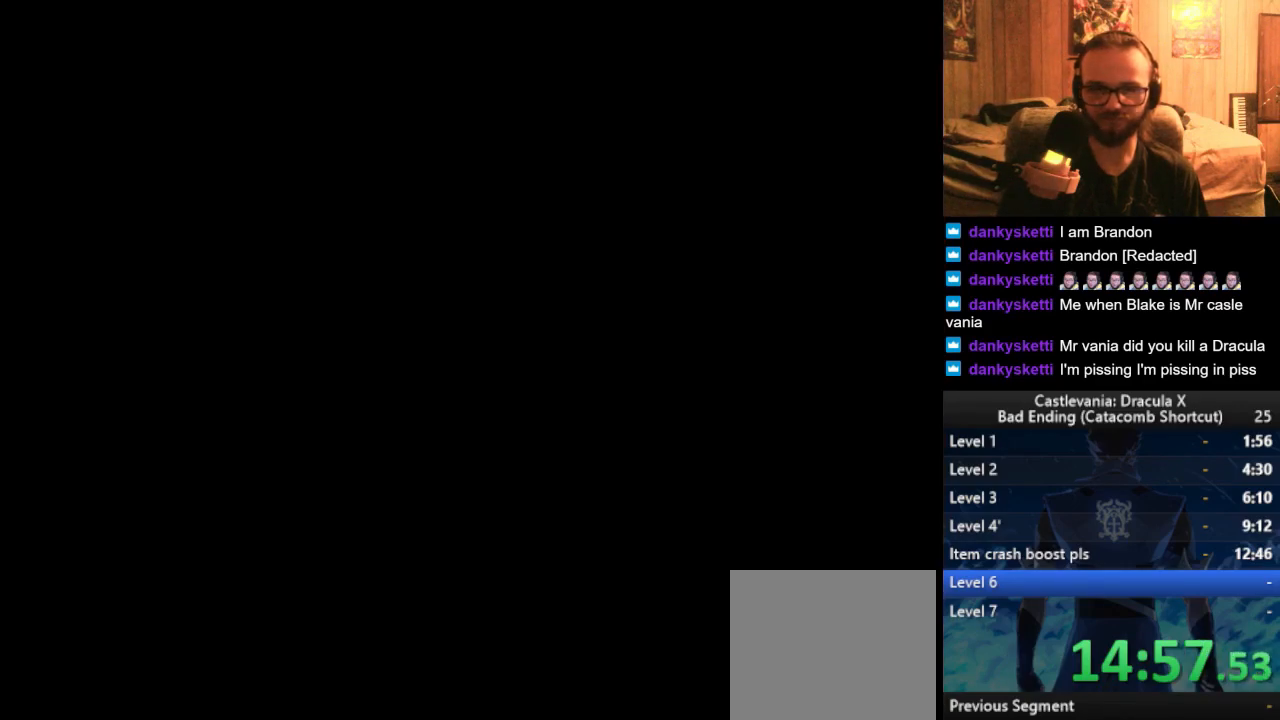
{"buttons": [], "left_stick": "right", "right_stick": "center", "events": [[66, "CROSS", "down"], [166, "CROSS", "up"], [233, "CROSS", "down"], [300, "CROSS", "up"], [367, "CROSS", "down"], [467, "CROSS", "up"]]}
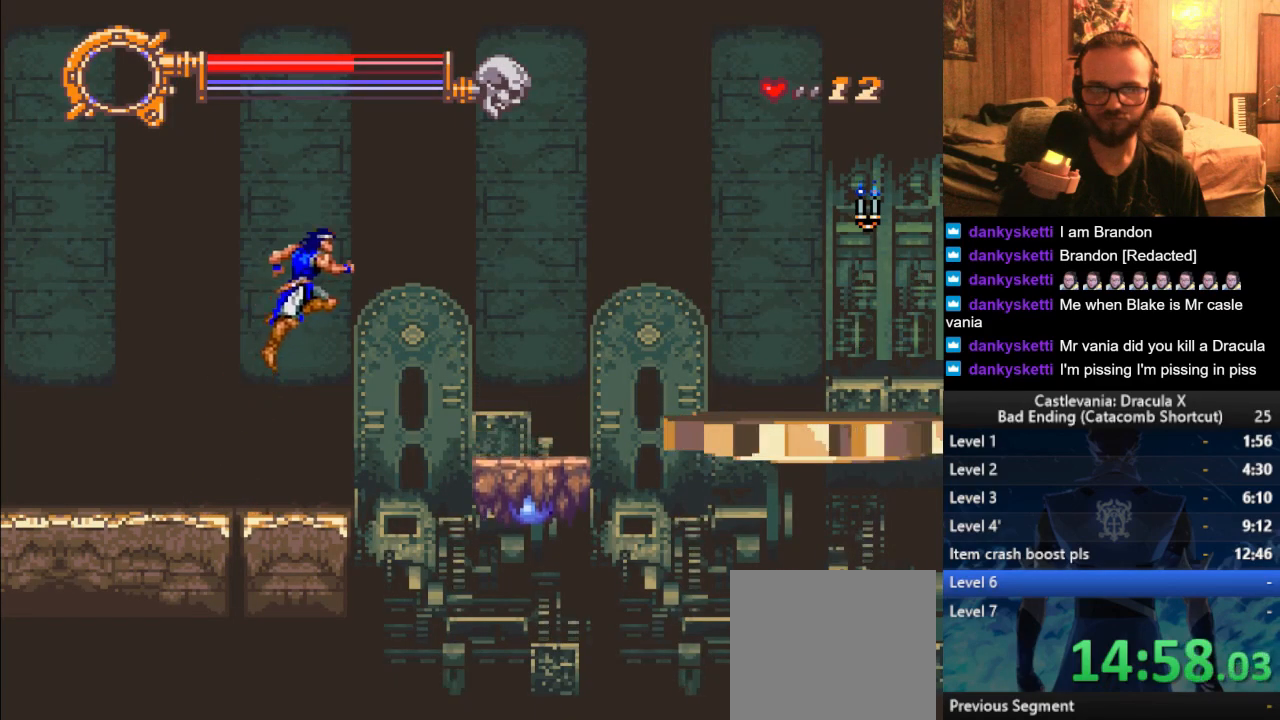
{"buttons": [], "left_stick": "right", "right_stick": "center", "events": []}
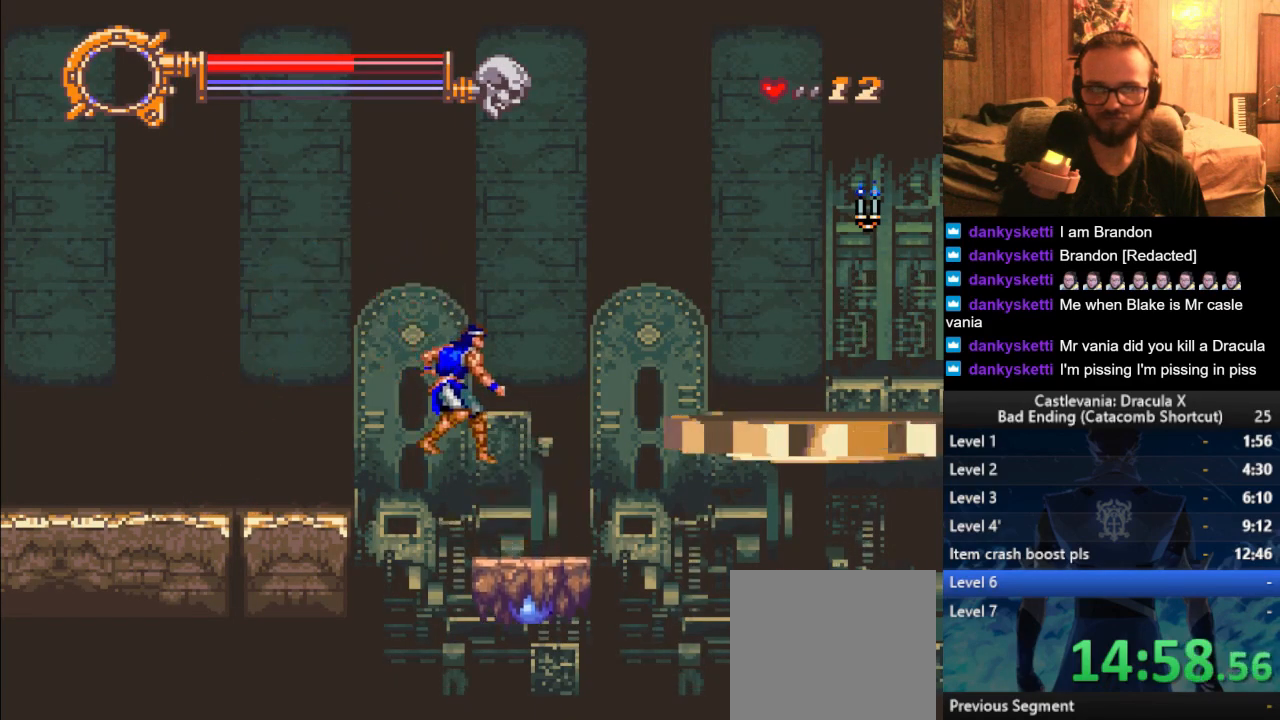
{"buttons": [], "left_stick": "right", "right_stick": "center", "events": [[183, "CROSS", "down"], [433, "CROSS", "up"]]}
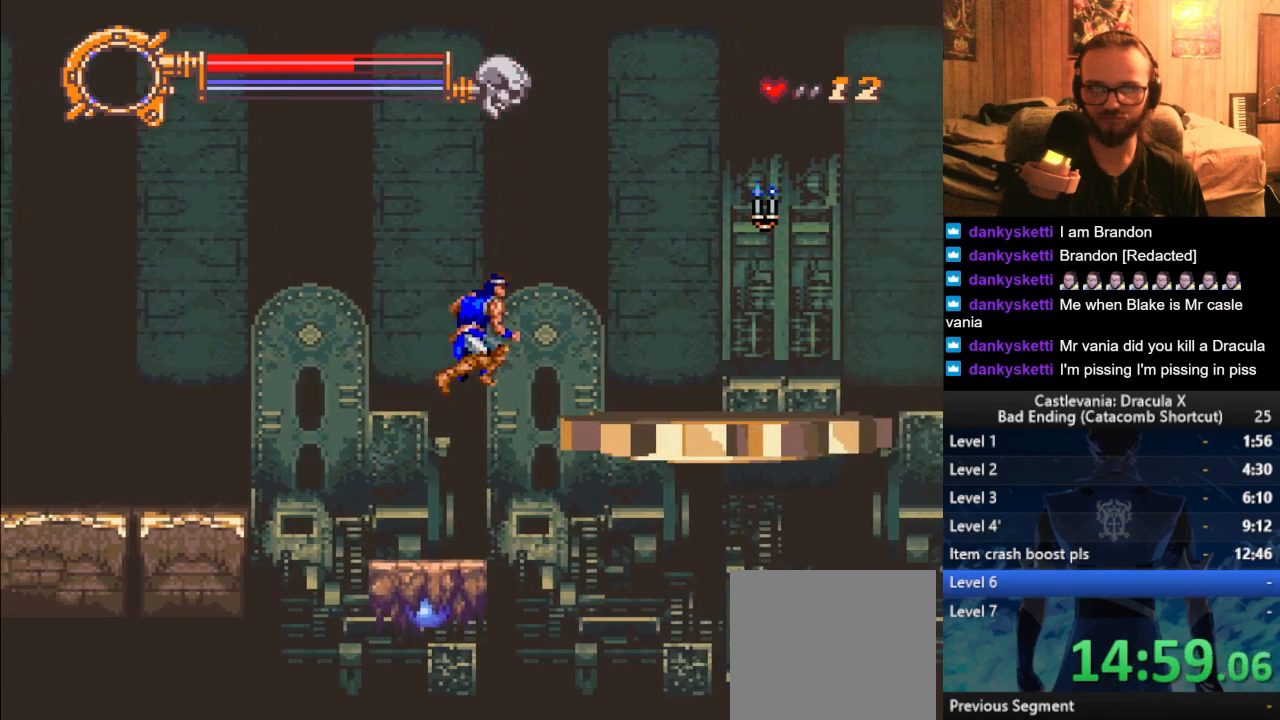
{"buttons": ["CROSS", "SQUARE"], "left_stick": "right", "right_stick": "center", "events": [[317, "CROSS", "down"], [400, "SQUARE", "down"]]}
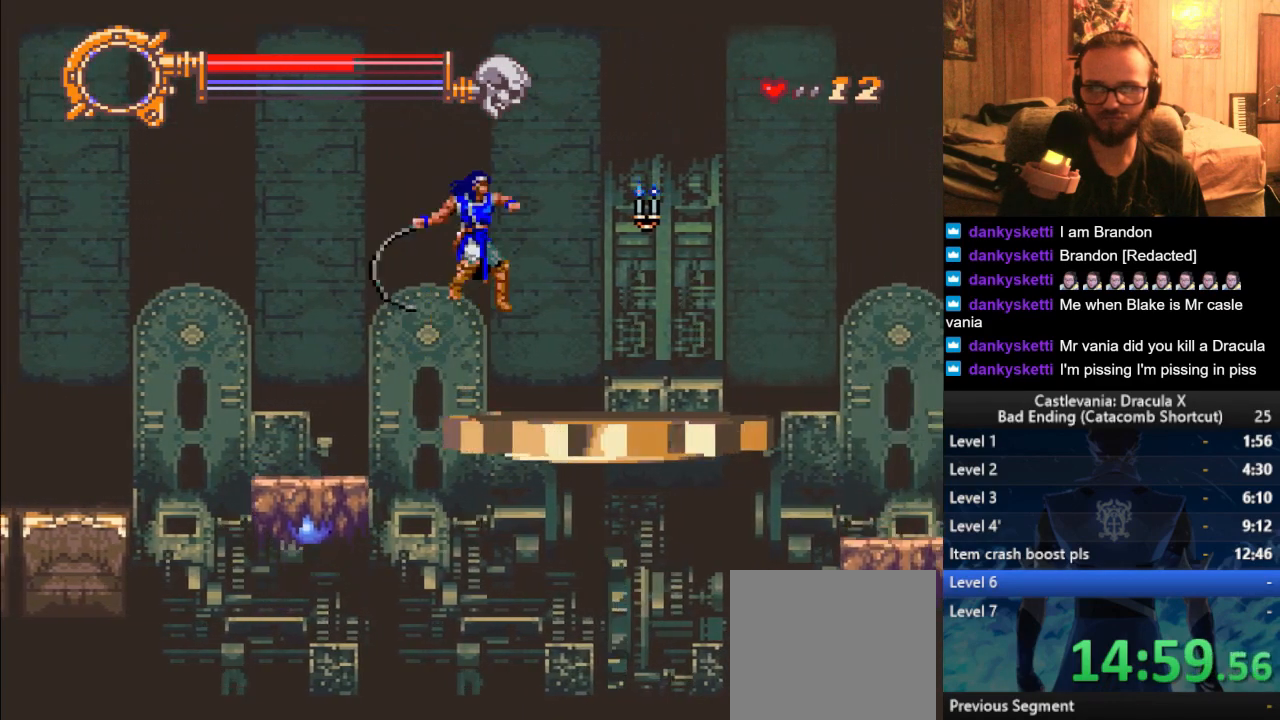
{"buttons": ["SQUARE"], "left_stick": "right", "right_stick": "center", "events": [[66, "SQUARE", "up"], [100, "CROSS", "up"], [467, "SQUARE", "down"]]}
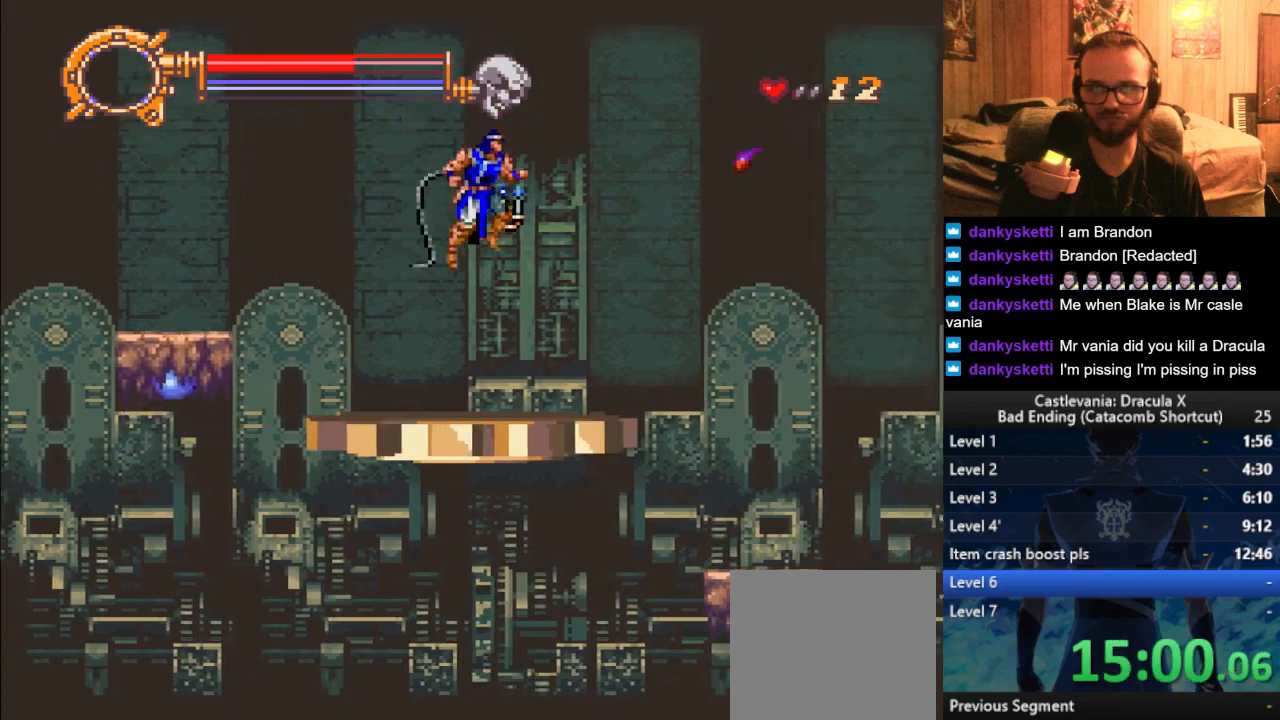
{"buttons": ["CROSS", "SQUARE"], "left_stick": "right", "right_stick": "center", "events": [[50, "SQUARE", "up"], [417, "CROSS", "down"], [484, "SQUARE", "down"]]}
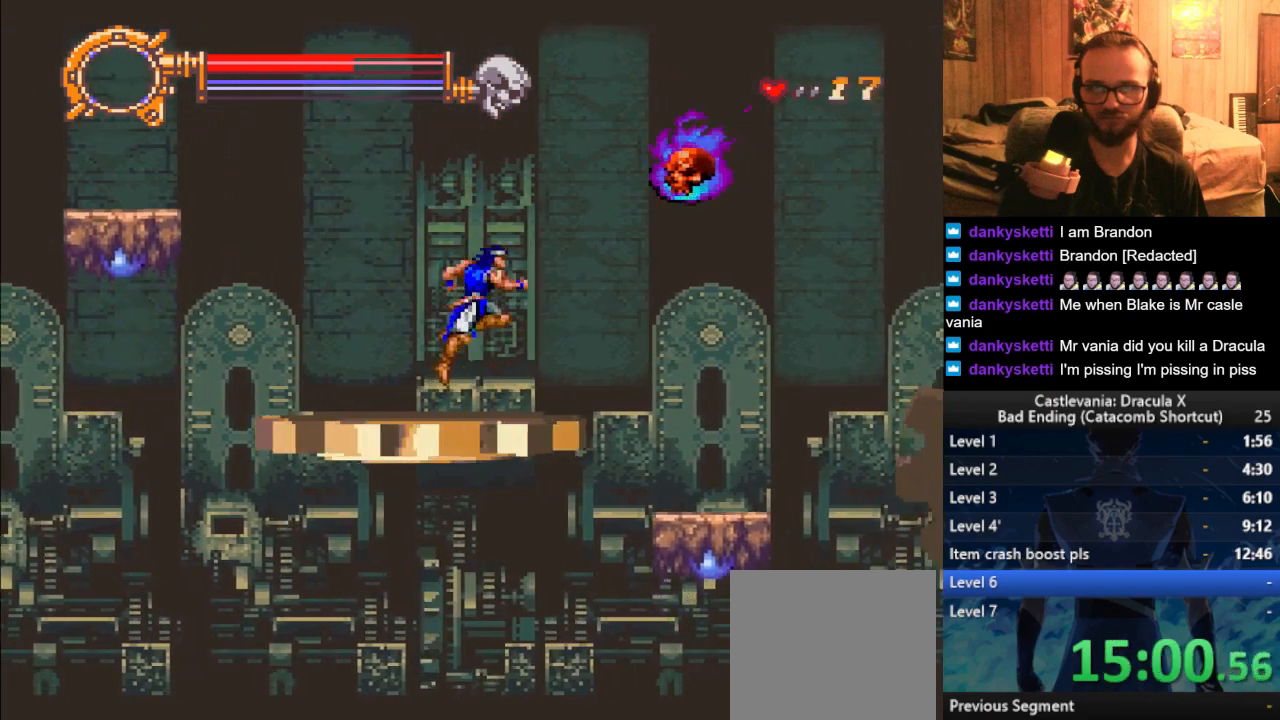
{"buttons": ["SQUARE"], "left_stick": "right", "right_stick": "center", "events": [[116, "CROSS", "up"], [116, "SQUARE", "up"], [317, "SQUARE", "down"], [383, "SQUARE", "up"], [467, "SQUARE", "down"]]}
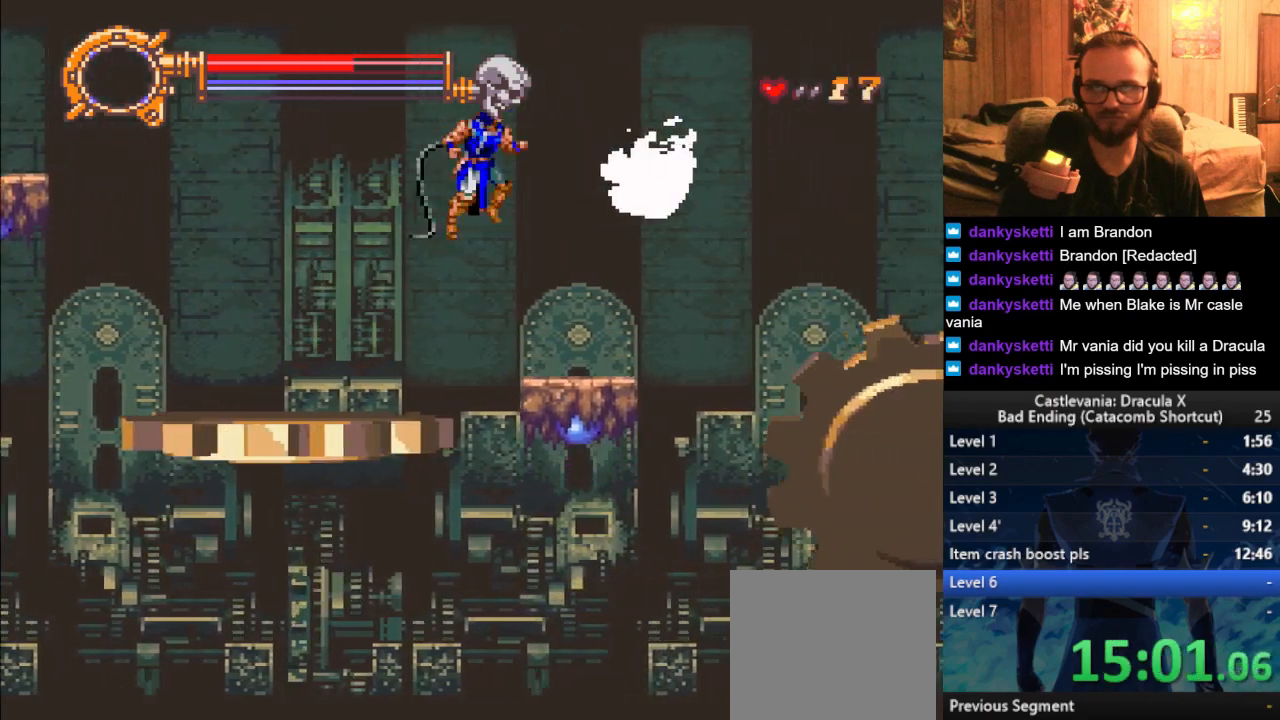
{"buttons": ["CROSS"], "left_stick": "right", "right_stick": "center", "events": [[17, "SQUARE", "up"], [100, "SQUARE", "down"], [167, "SQUARE", "up"], [484, "CROSS", "down"]]}
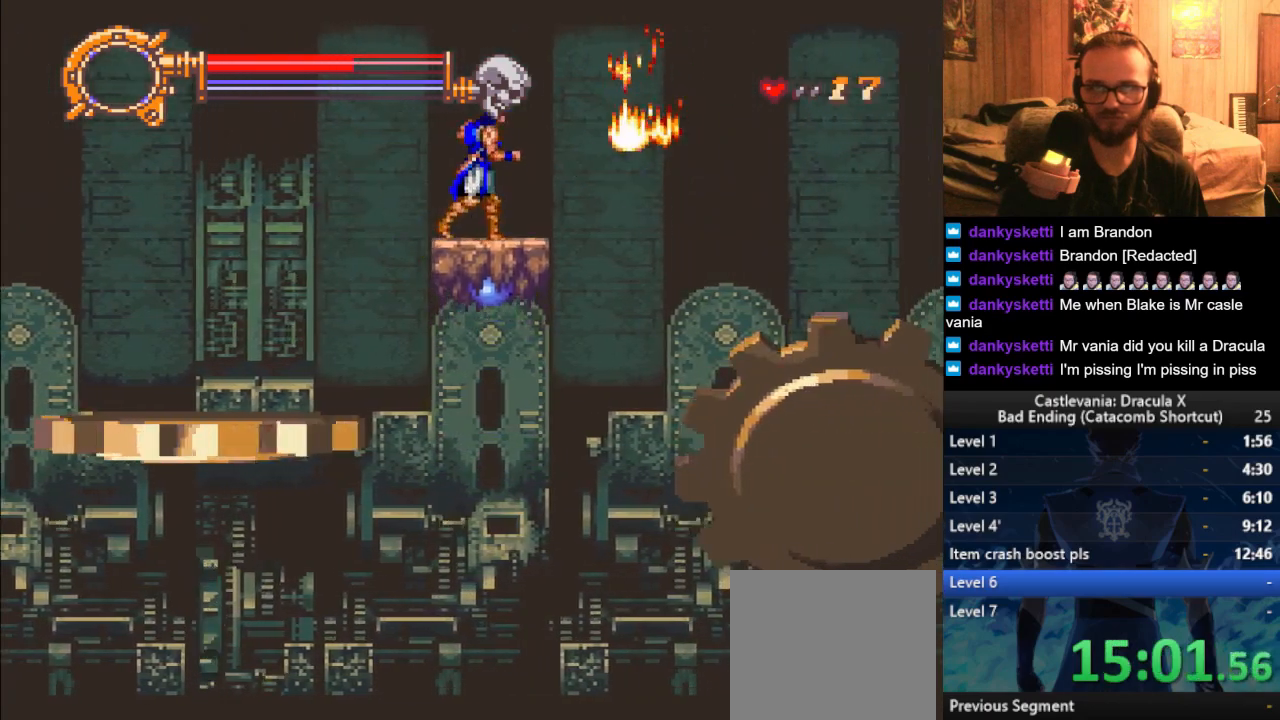
{"buttons": [], "left_stick": "right", "right_stick": "center", "events": [[116, "CROSS", "up"]]}
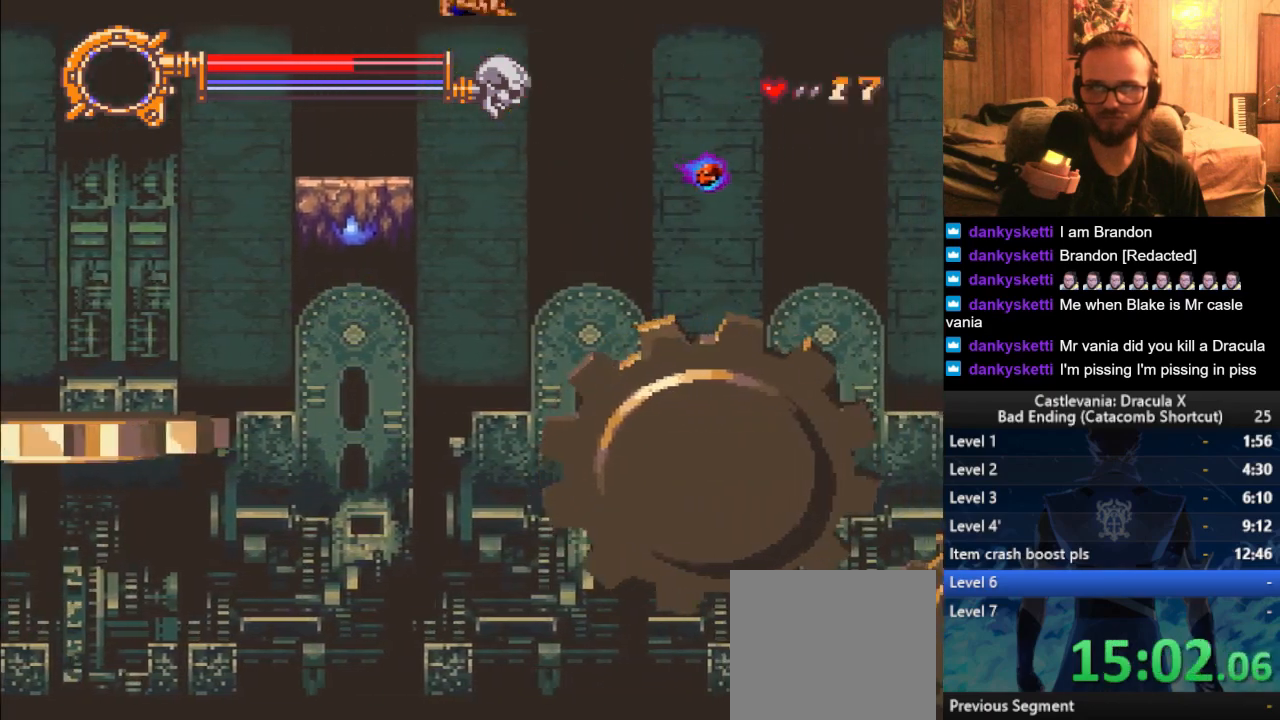
{"buttons": [], "left_stick": "right", "right_stick": "center", "events": []}
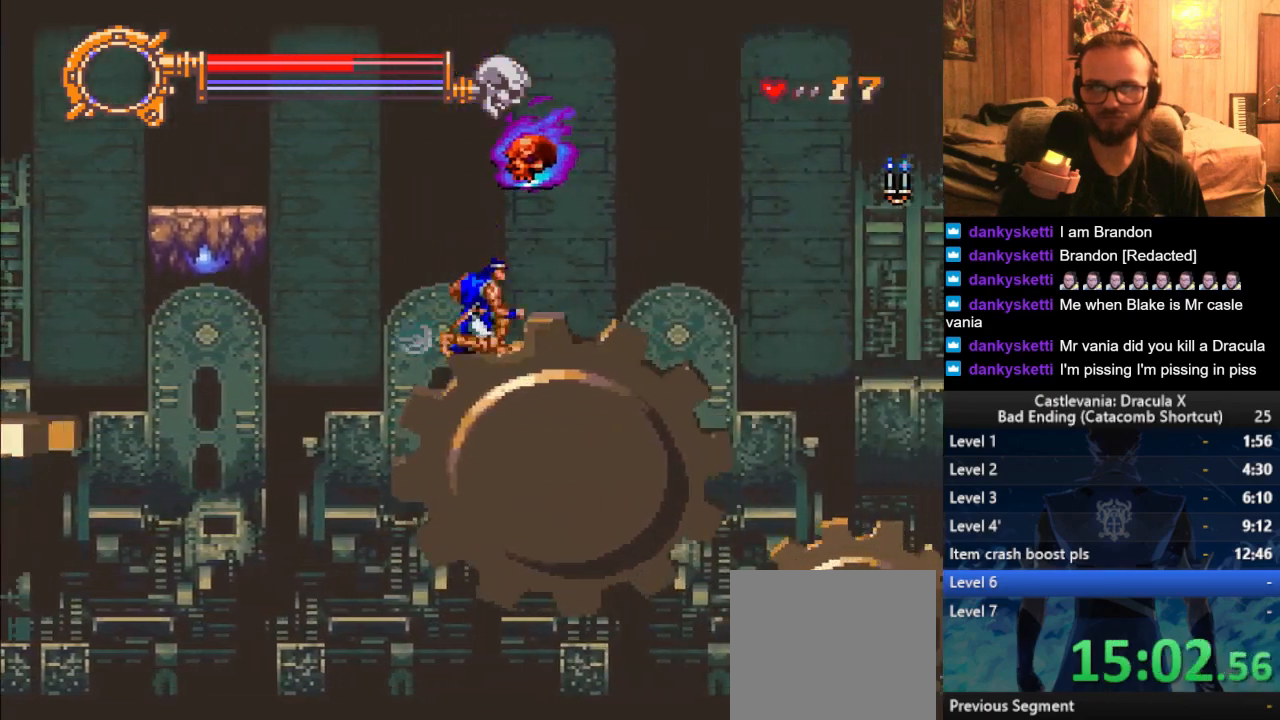
{"buttons": [], "left_stick": "right", "right_stick": "center", "events": []}
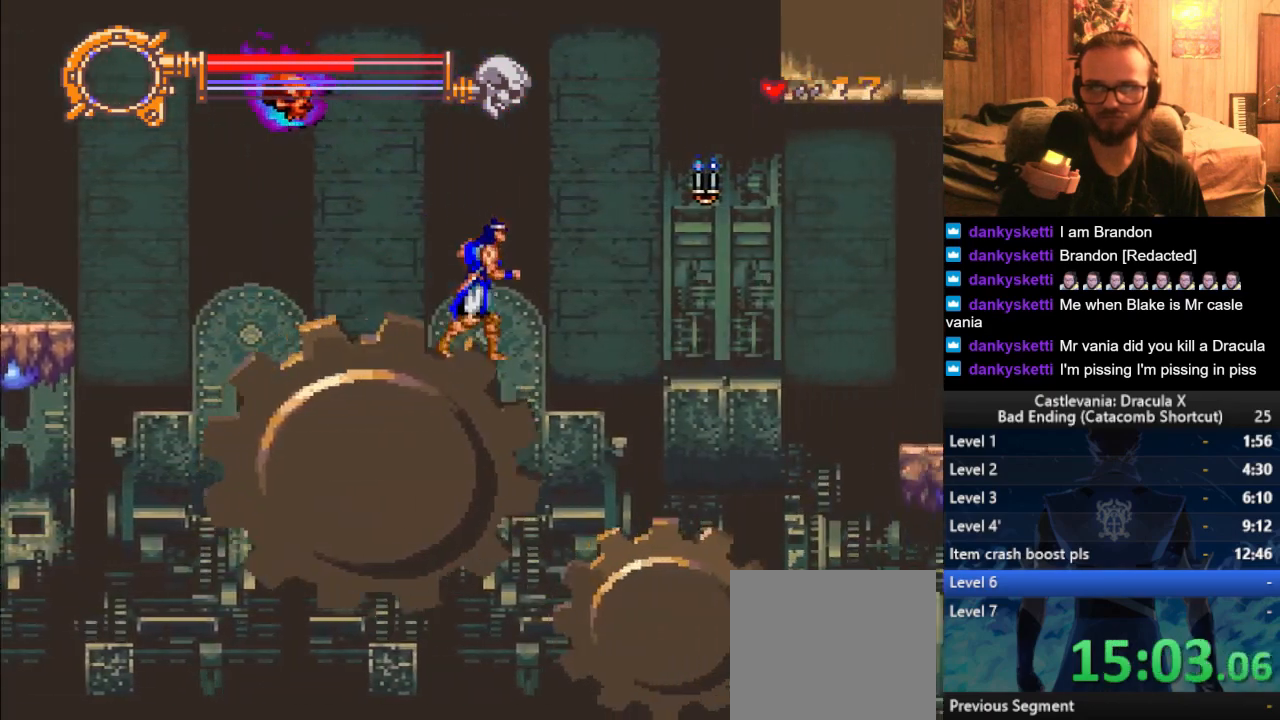
{"buttons": [], "left_stick": "right", "right_stick": "center", "events": []}
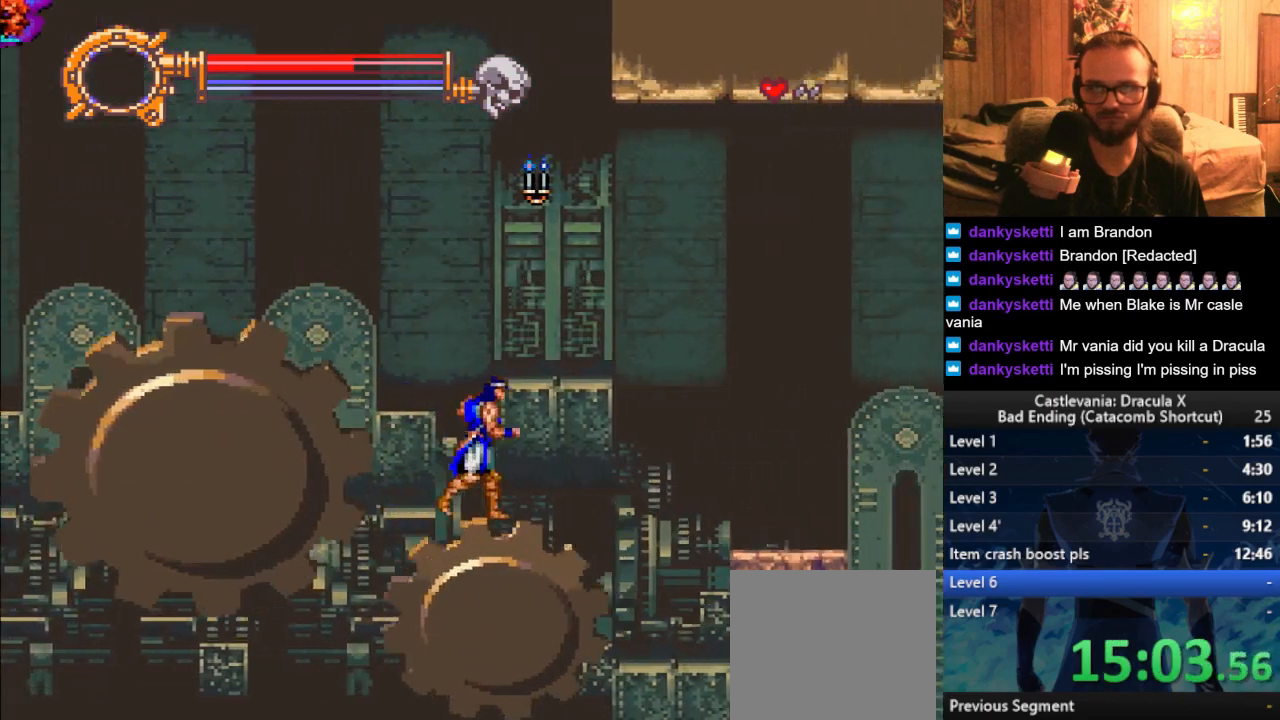
{"buttons": [], "left_stick": "right", "right_stick": "center", "events": [[66, "CROSS", "down"], [317, "CROSS", "up"]]}
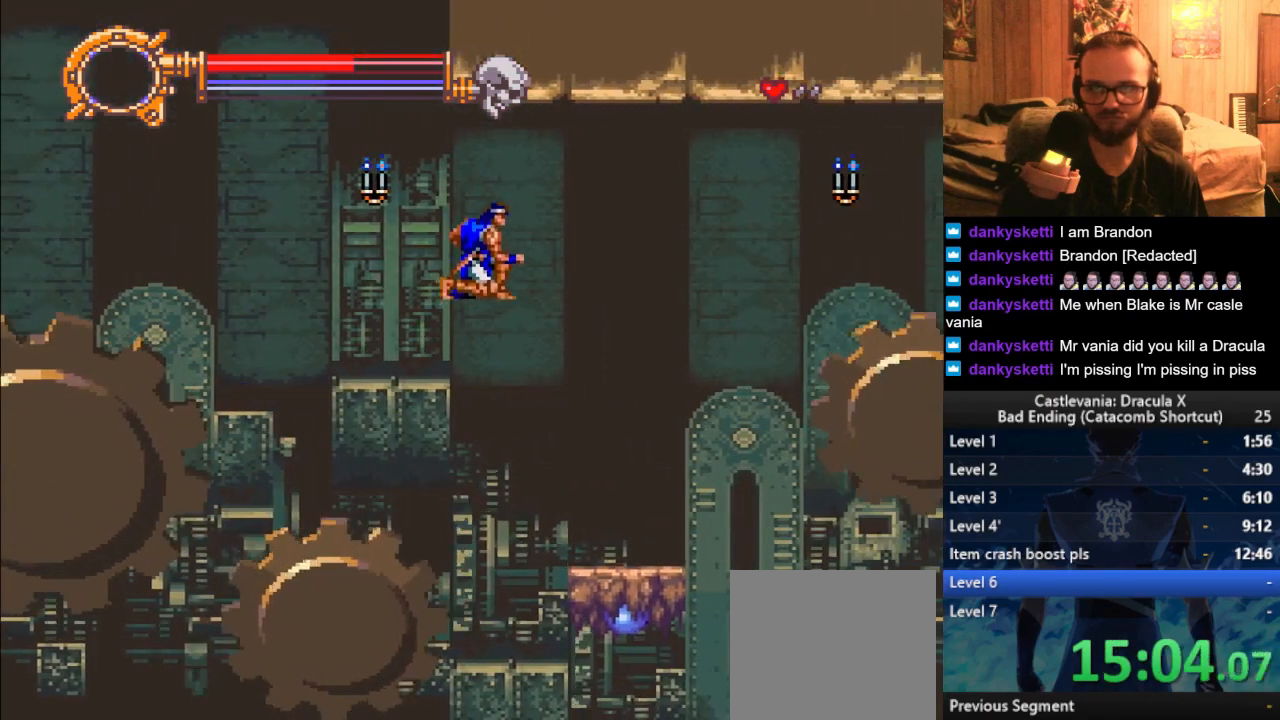
{"buttons": [], "left_stick": "right", "right_stick": "center", "events": []}
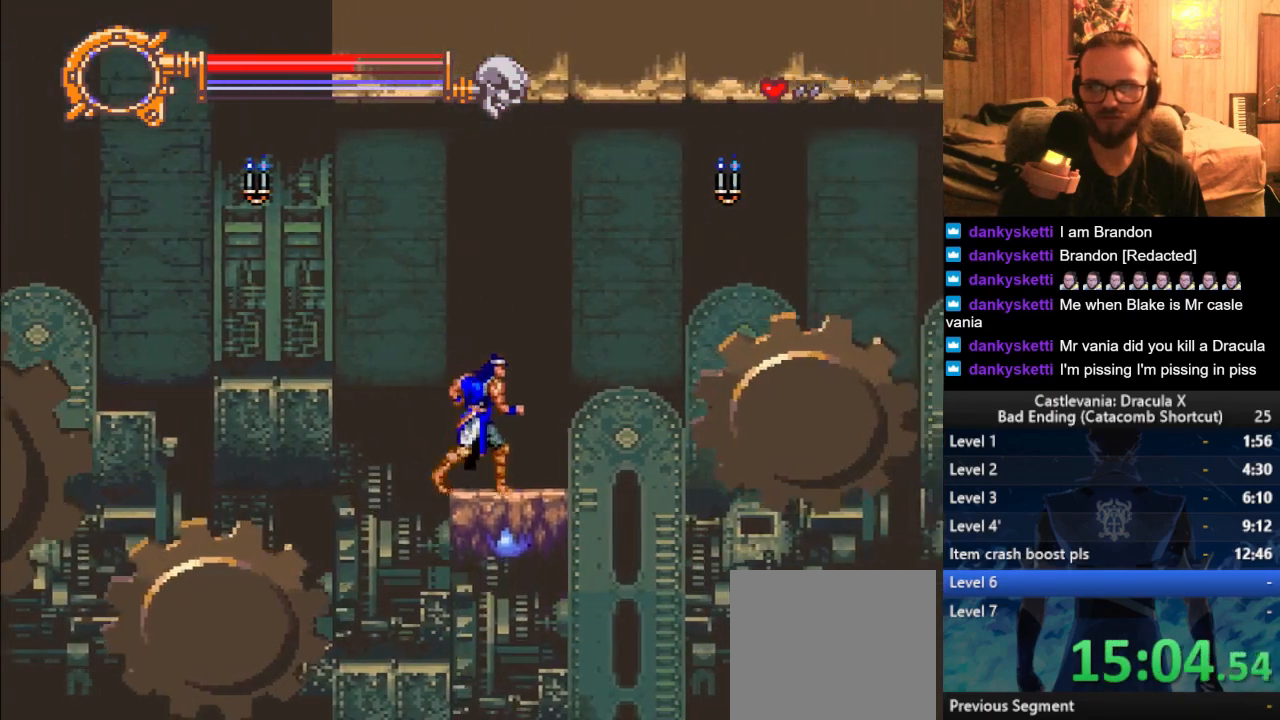
{"buttons": [], "left_stick": "right", "right_stick": "center", "events": [[216, "CROSS", "down"], [283, "SQUARE", "down"], [467, "CROSS", "up"], [467, "SQUARE", "up"]]}
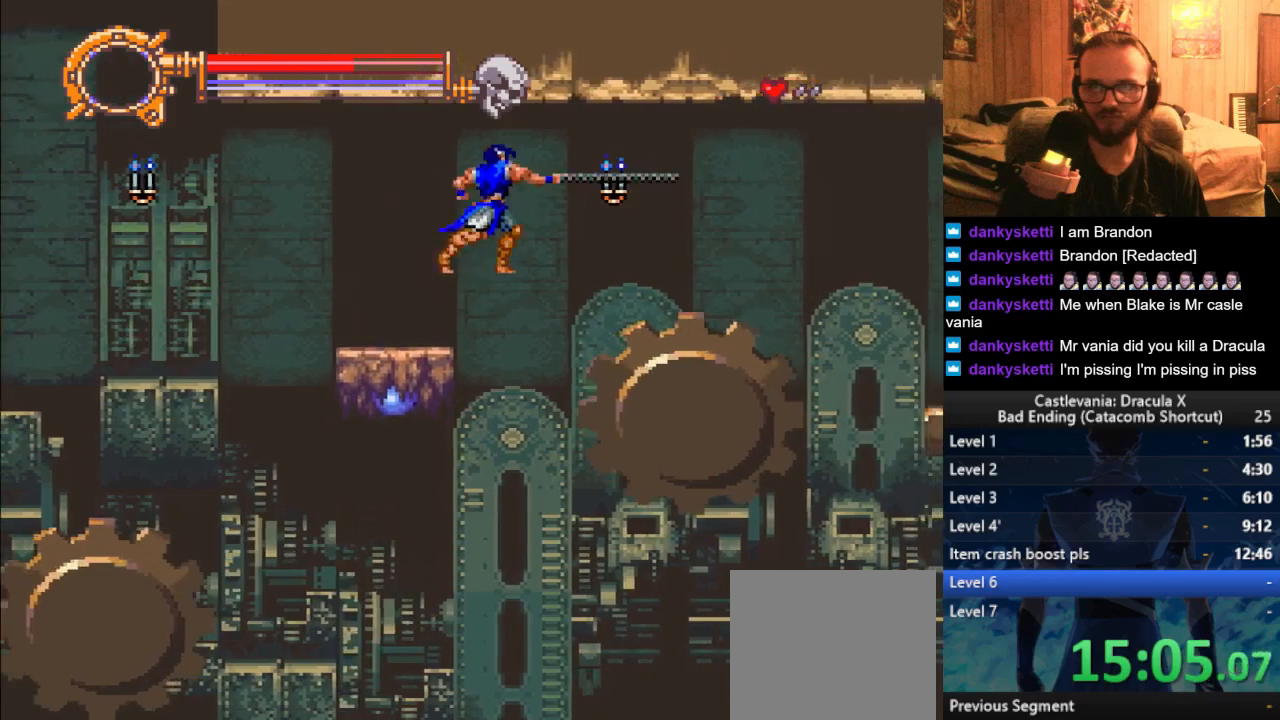
{"buttons": [], "left_stick": "right", "right_stick": "center", "events": []}
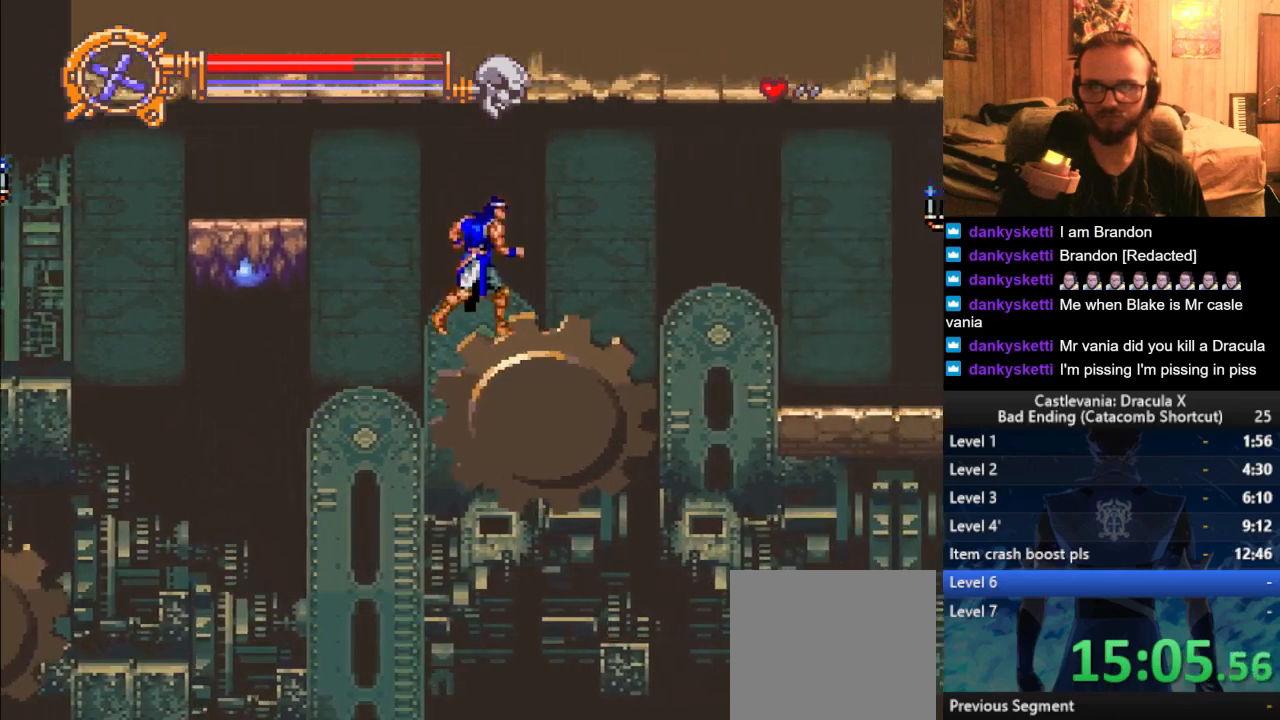
{"buttons": [], "left_stick": "right", "right_stick": "center", "events": [[200, "CROSS", "down"], [317, "CROSS", "up"]]}
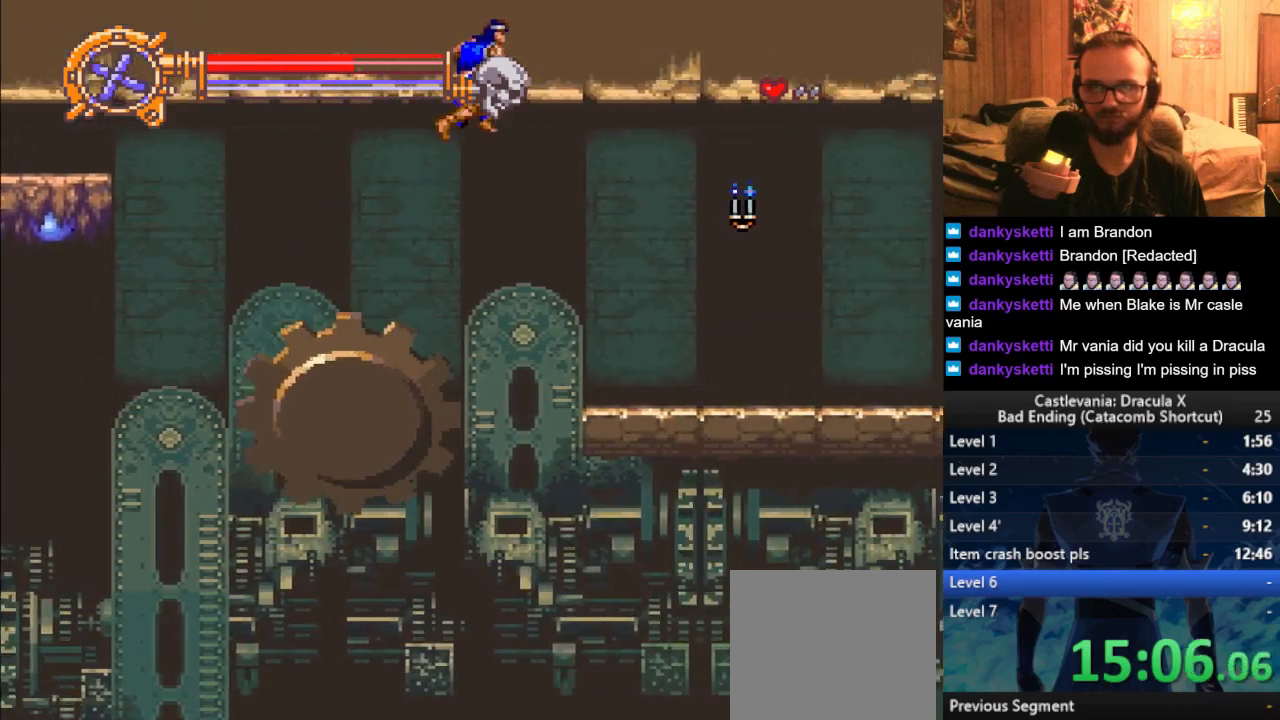
{"buttons": [], "left_stick": "right", "right_stick": "center", "events": [[217, "SQUARE", "down"], [284, "SQUARE", "up"]]}
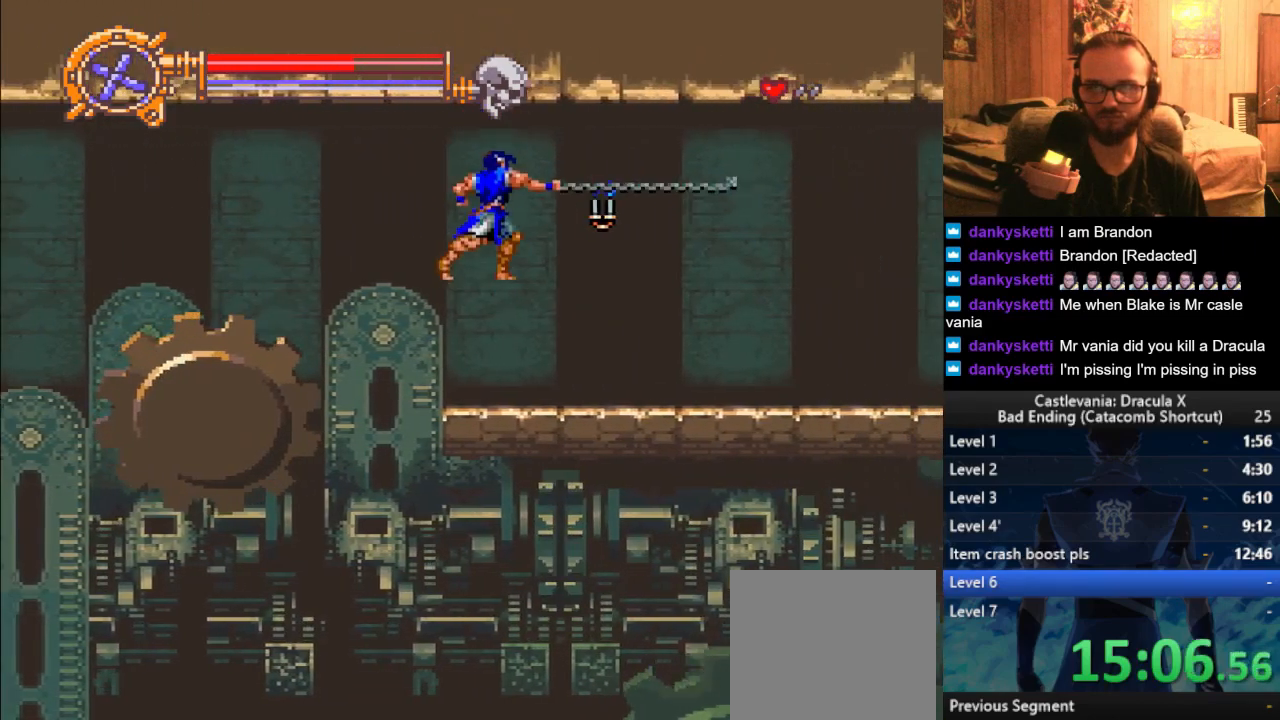
{"buttons": [], "left_stick": "right", "right_stick": "center", "events": []}